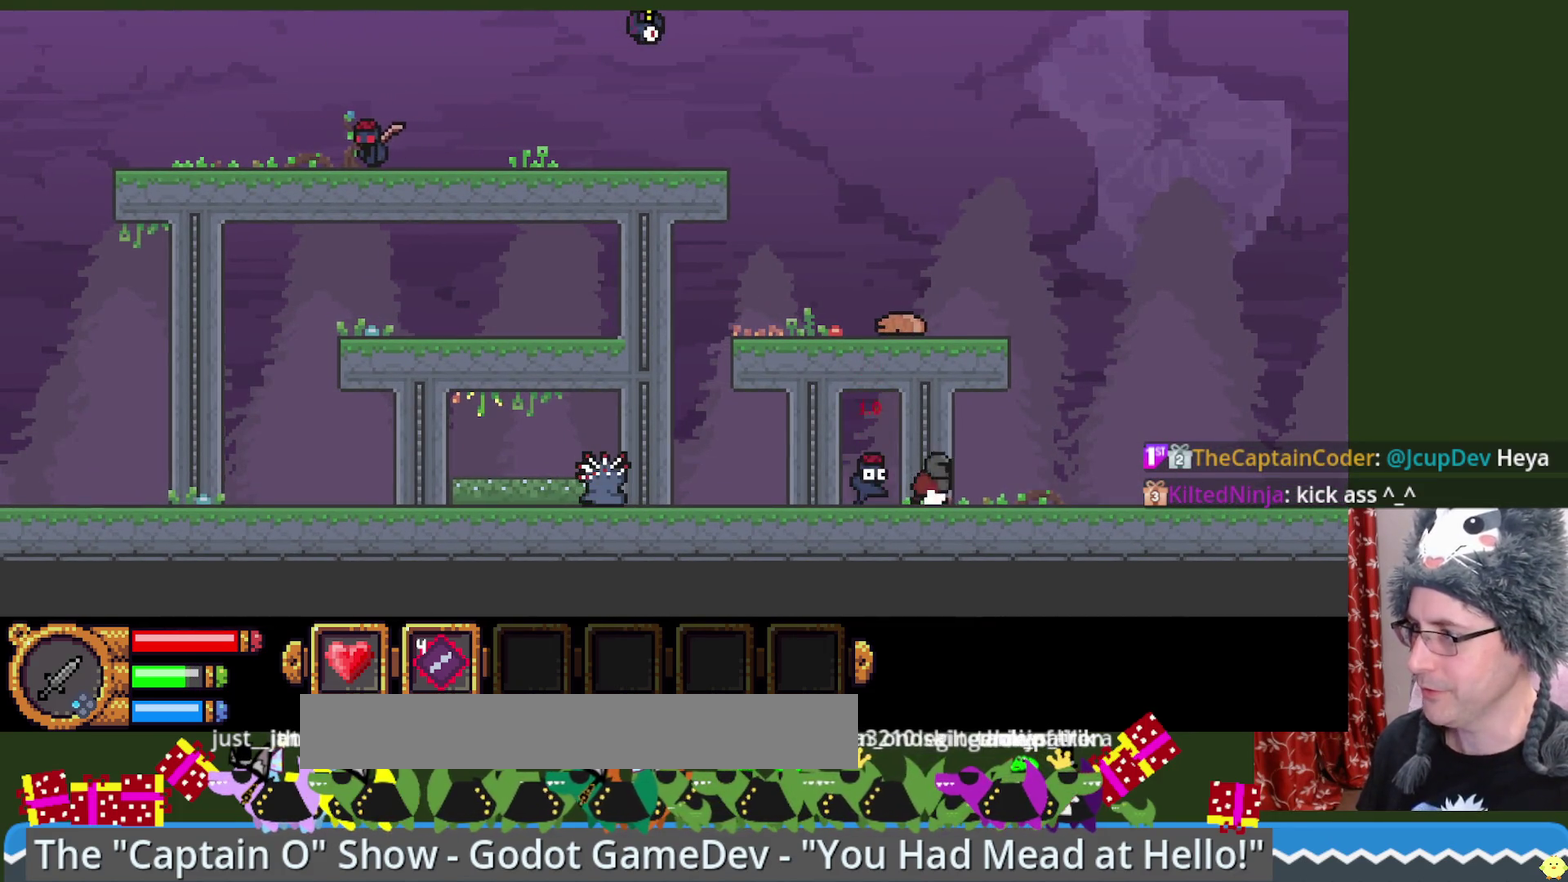
Gameplay with a controller (Xbox layout); each line is a JSON object with the inputs held at the frame after it. Not read: L3 R3.
{"buttons": ["L2"]}
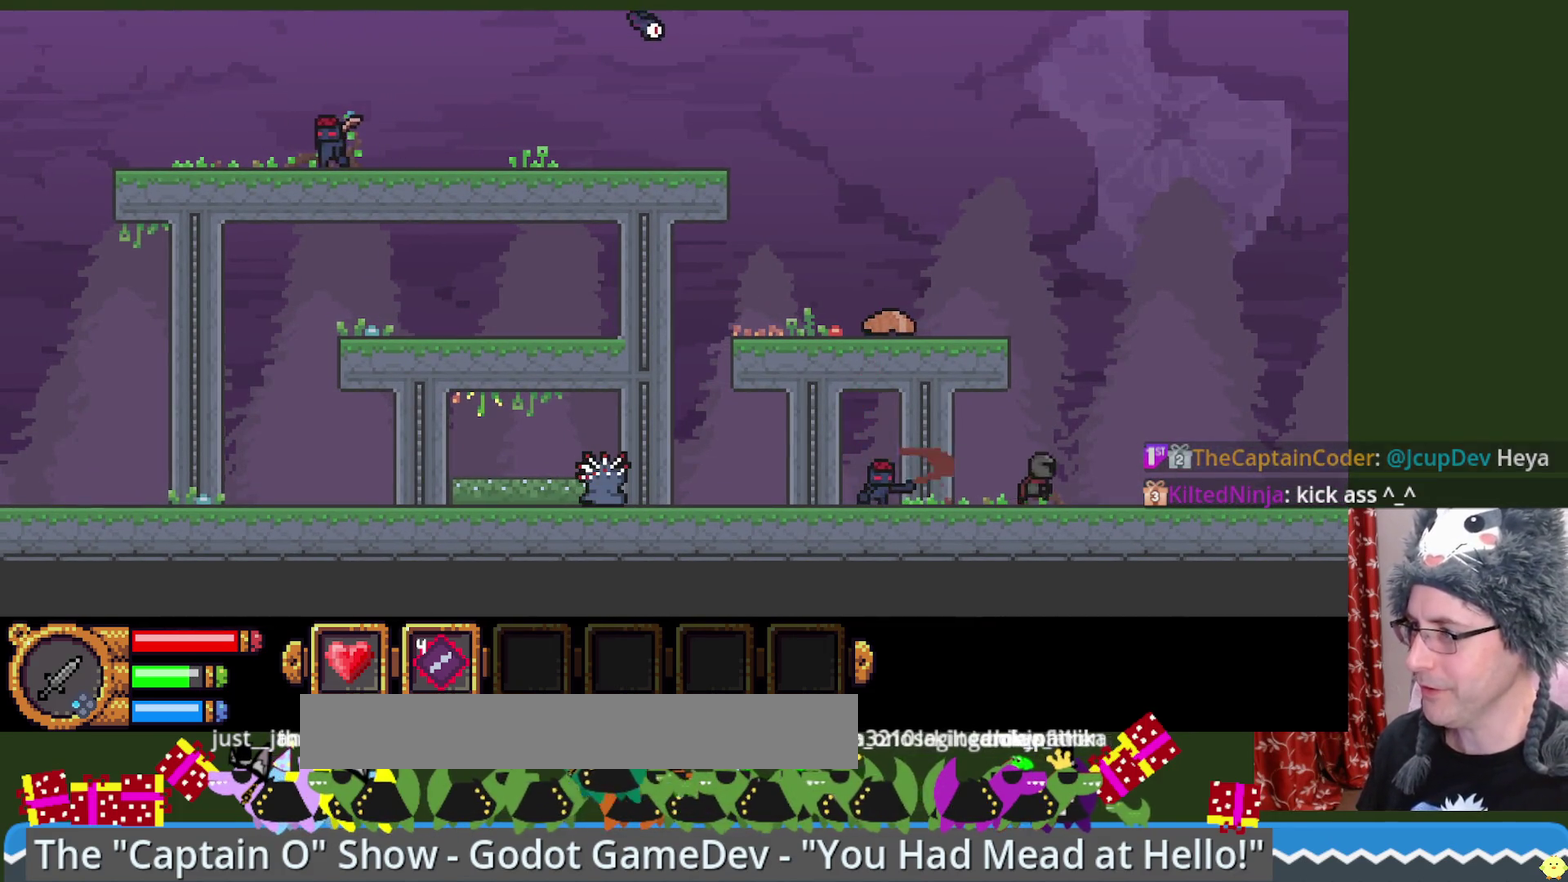
{"buttons": []}
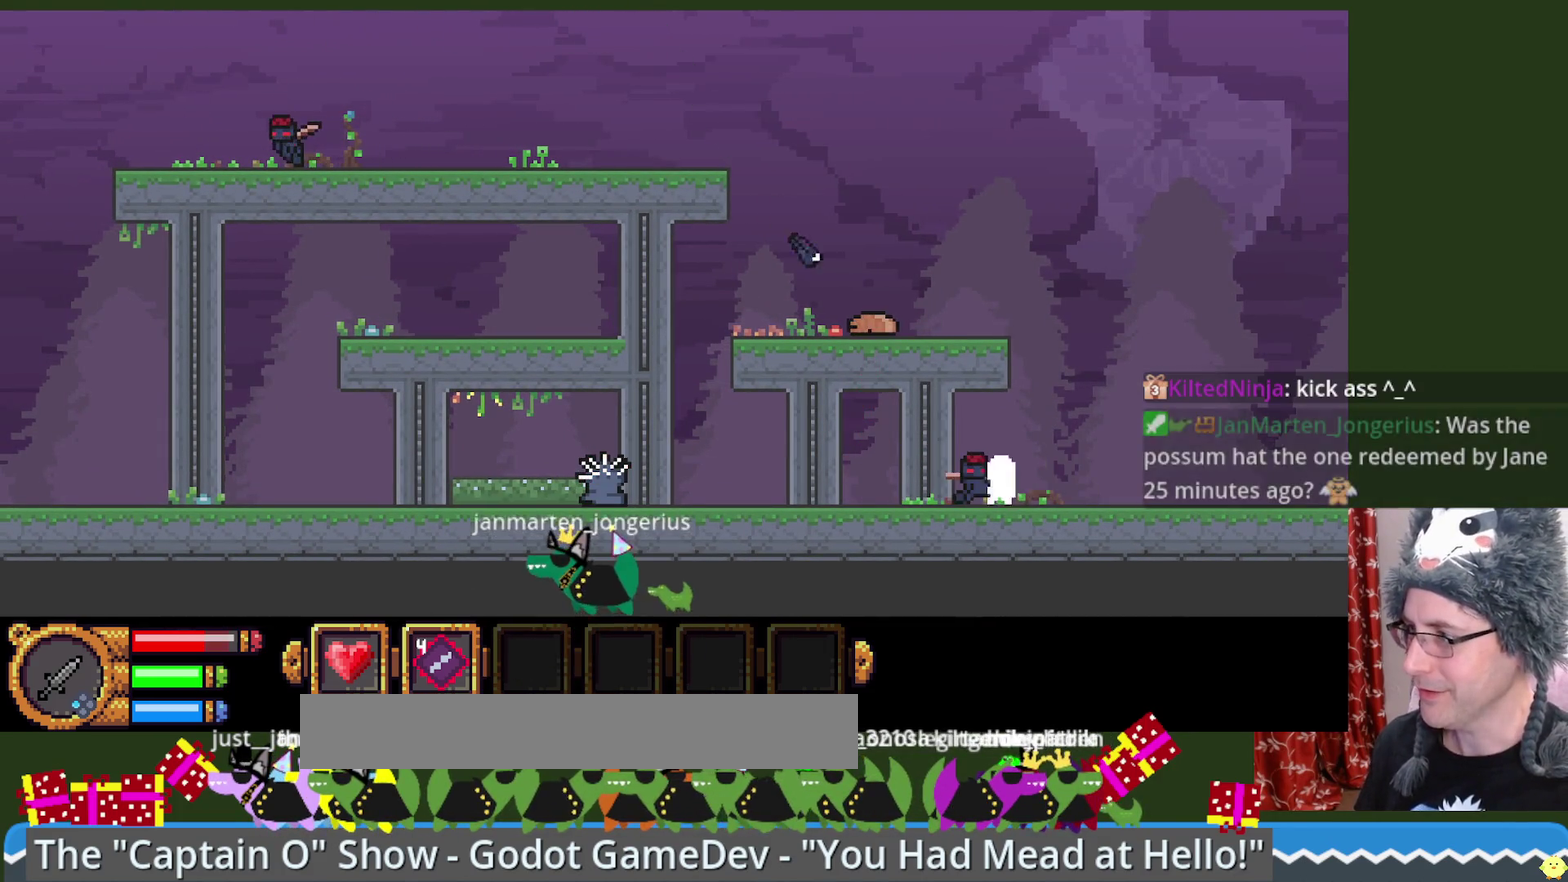
{"buttons": ["L1", "L2"]}
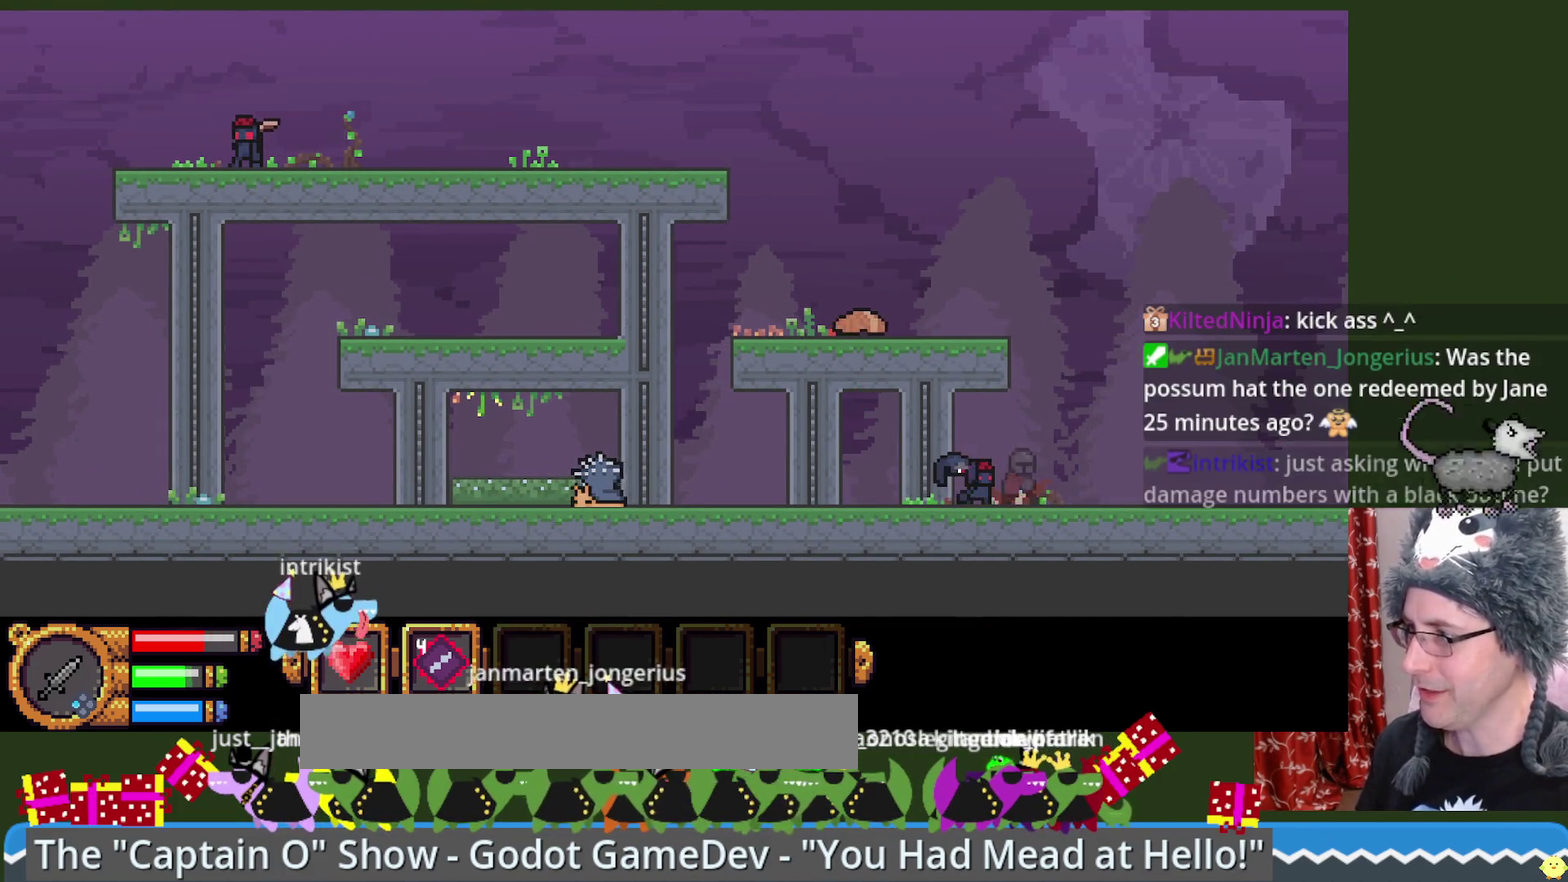
{"buttons": []}